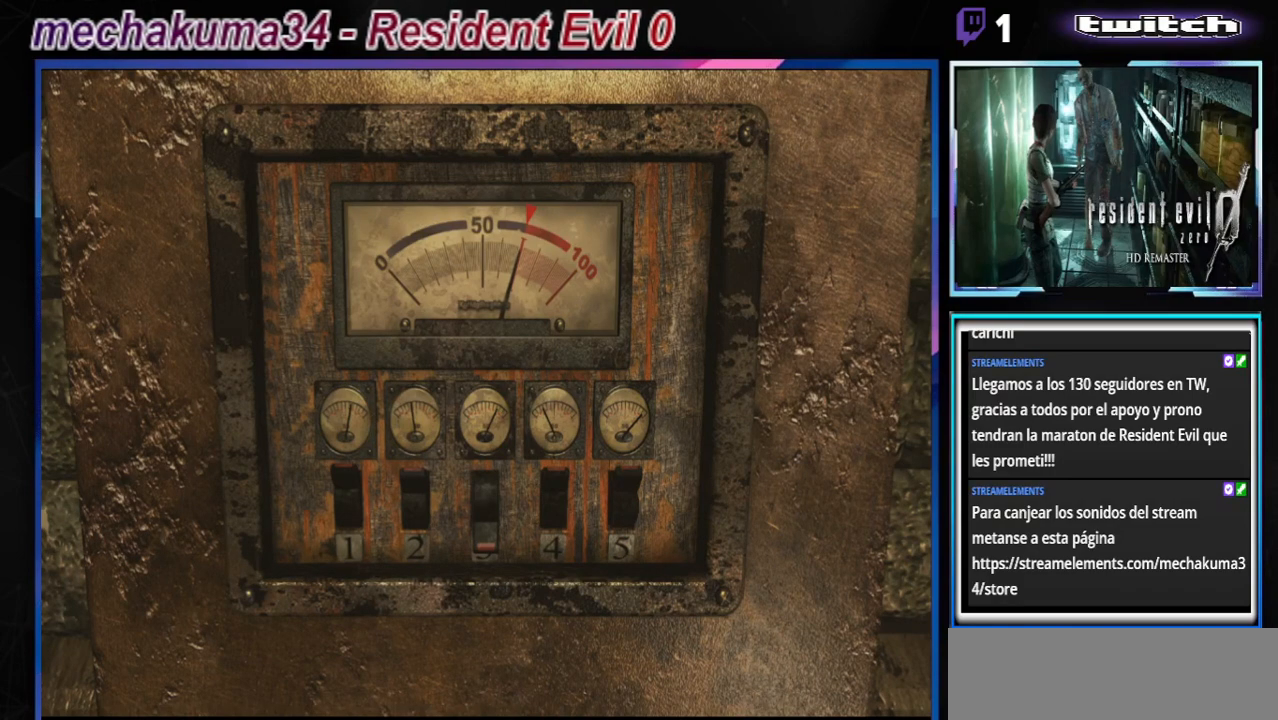
Gameplay with a controller (Xbox layout); each line is a JSON object with the inputs held at the frame after it. "events" lists button and stick changes between this image and that frame as [ms after this image, input, new state], when the widget could be followed in between. Not read: L3 R3 right_stick.
{"buttons": [], "left_stick": "center", "events": [[33, "A", "down"], [167, "A", "up"]]}
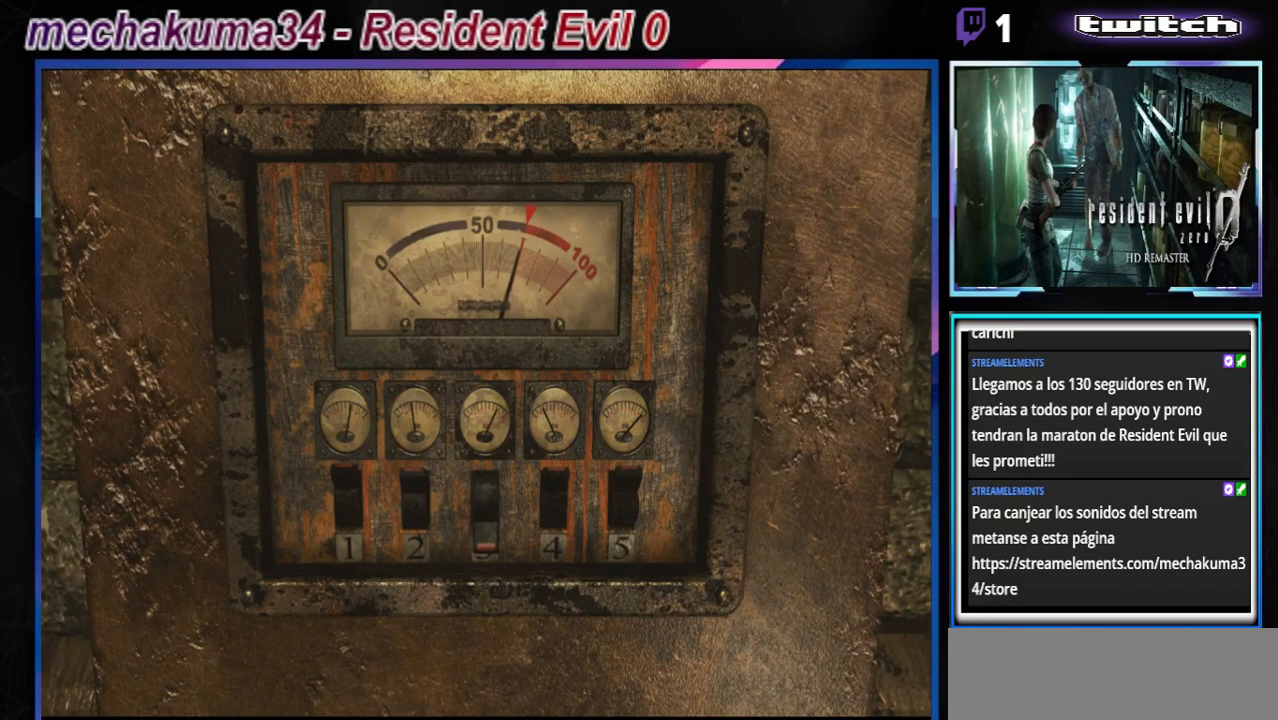
{"buttons": ["B"], "left_stick": "center", "events": [[433, "B", "down"]]}
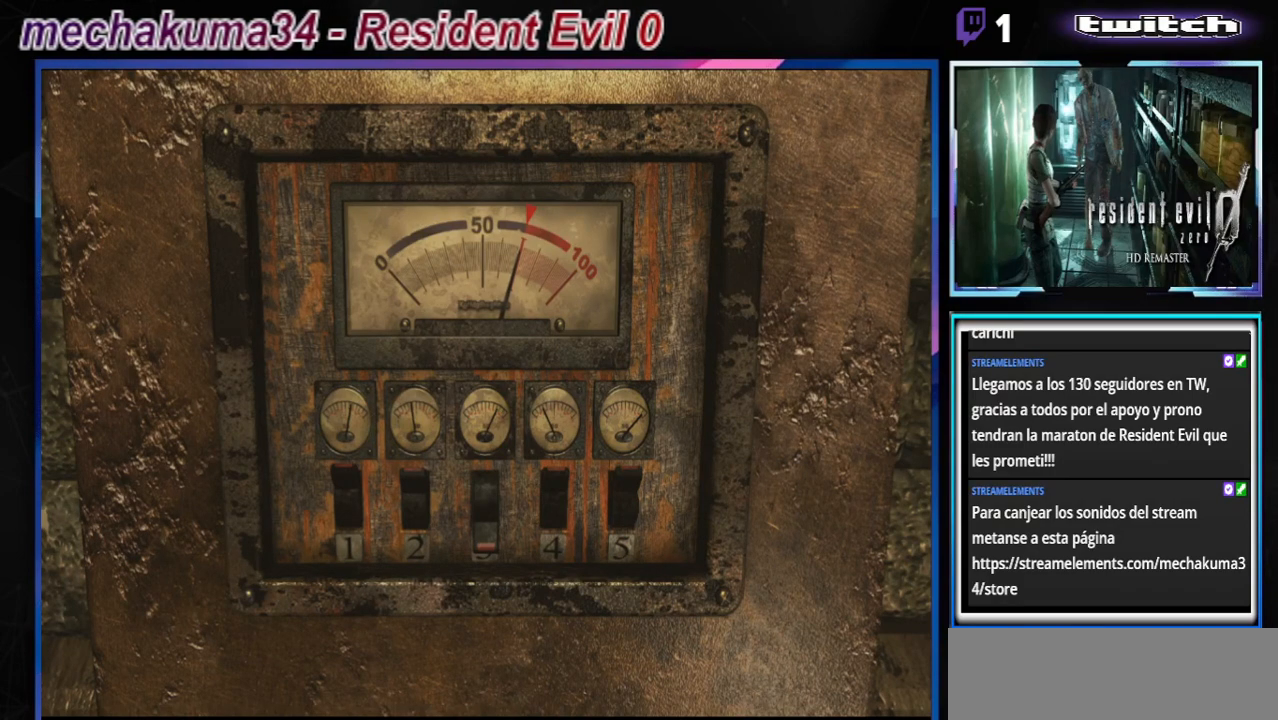
{"buttons": [], "left_stick": "center", "events": [[100, "B", "up"]]}
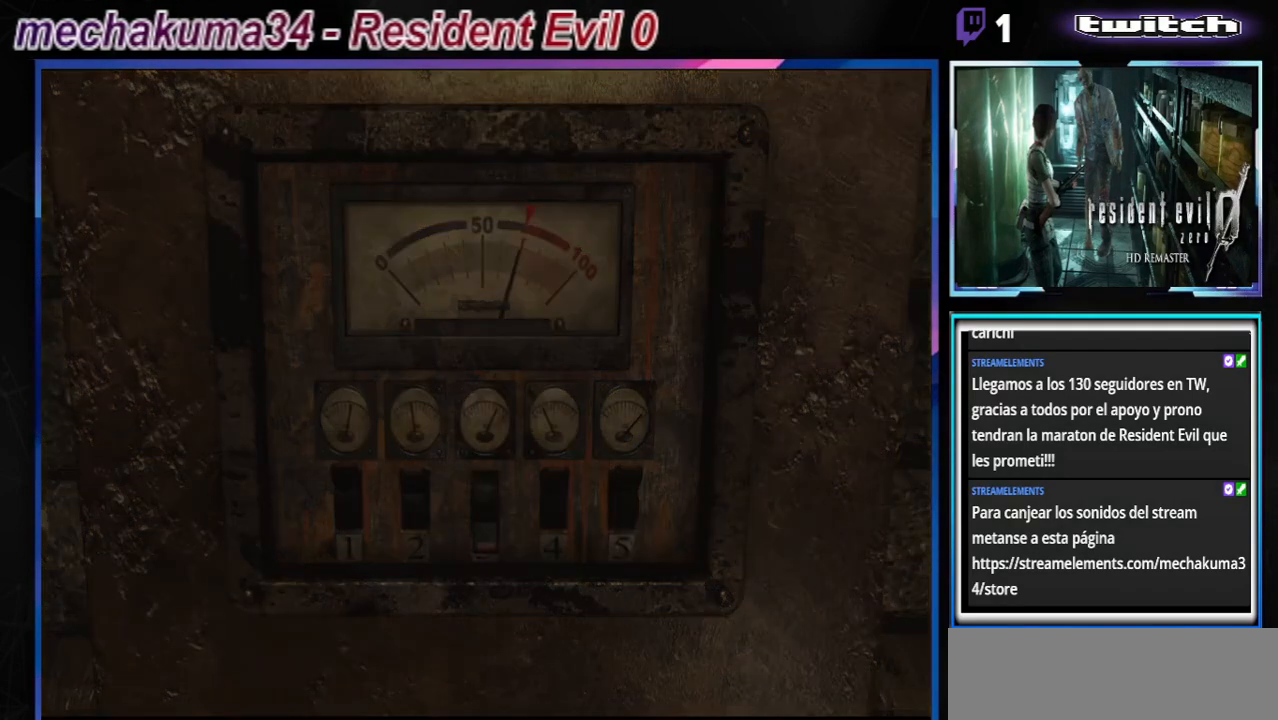
{"buttons": [], "left_stick": "center", "events": [[100, "B", "down"], [267, "B", "up"]]}
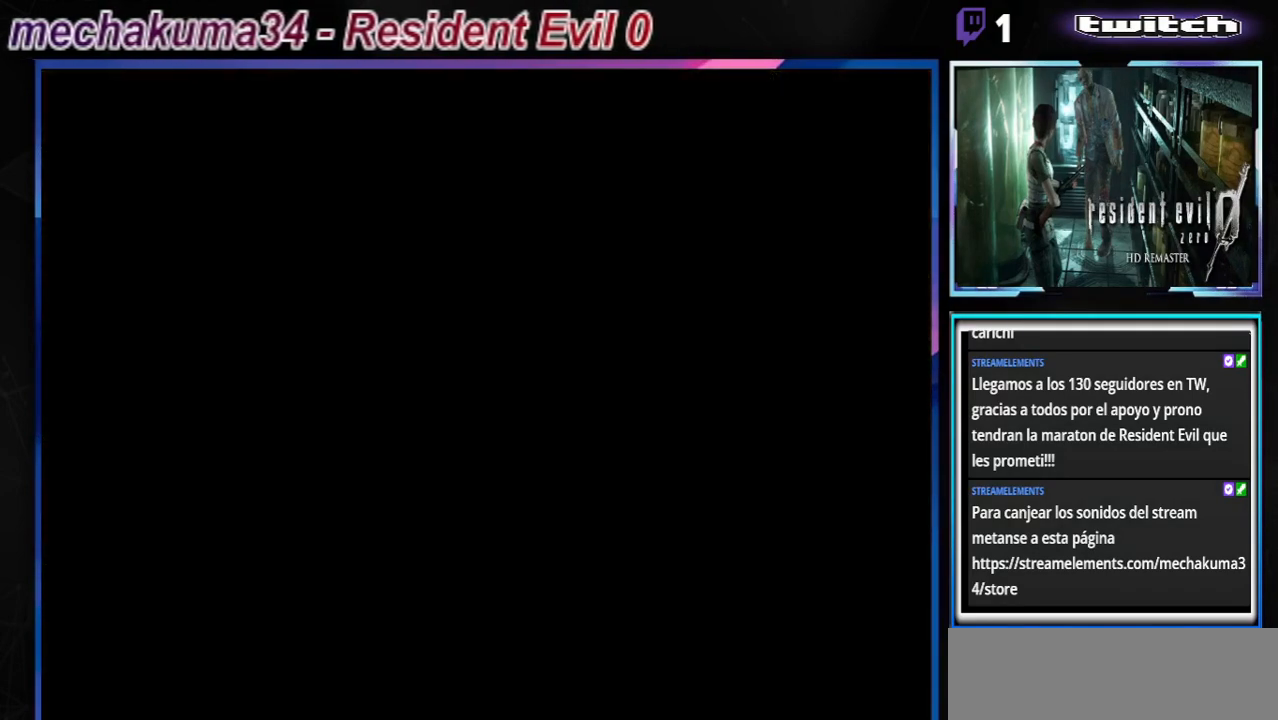
{"buttons": [], "left_stick": "center", "events": []}
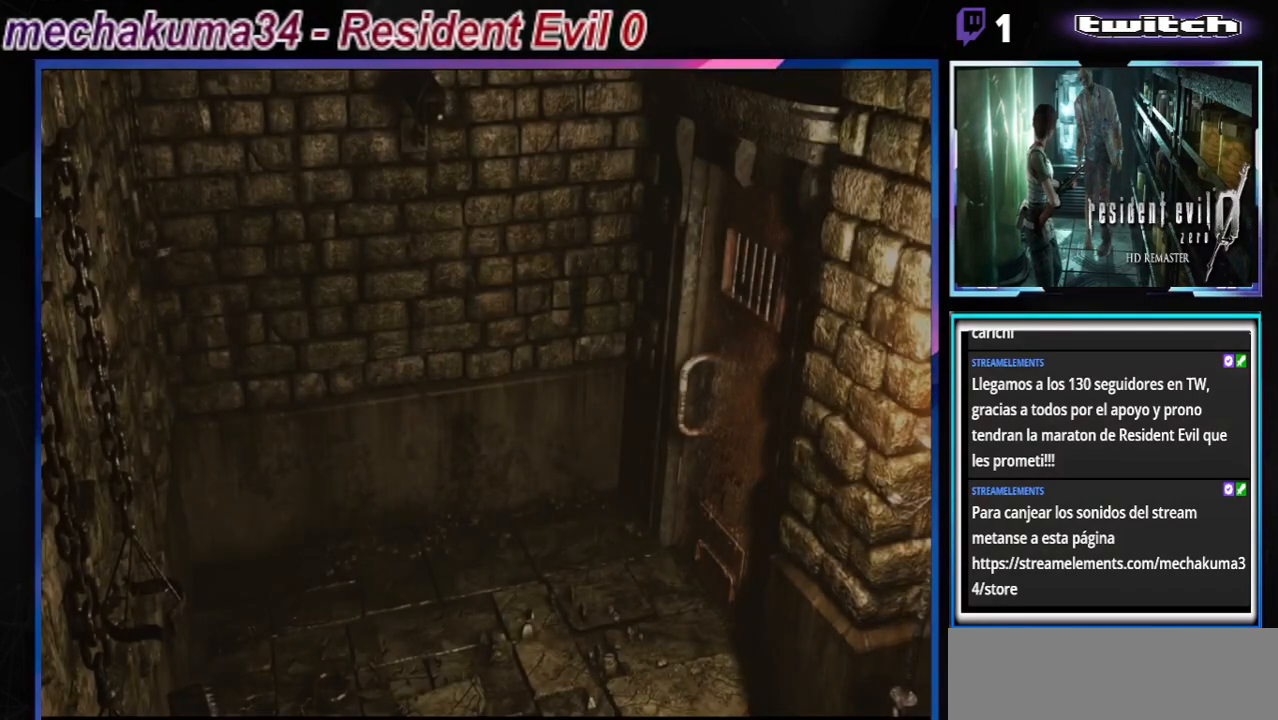
{"buttons": [], "left_stick": "center", "events": []}
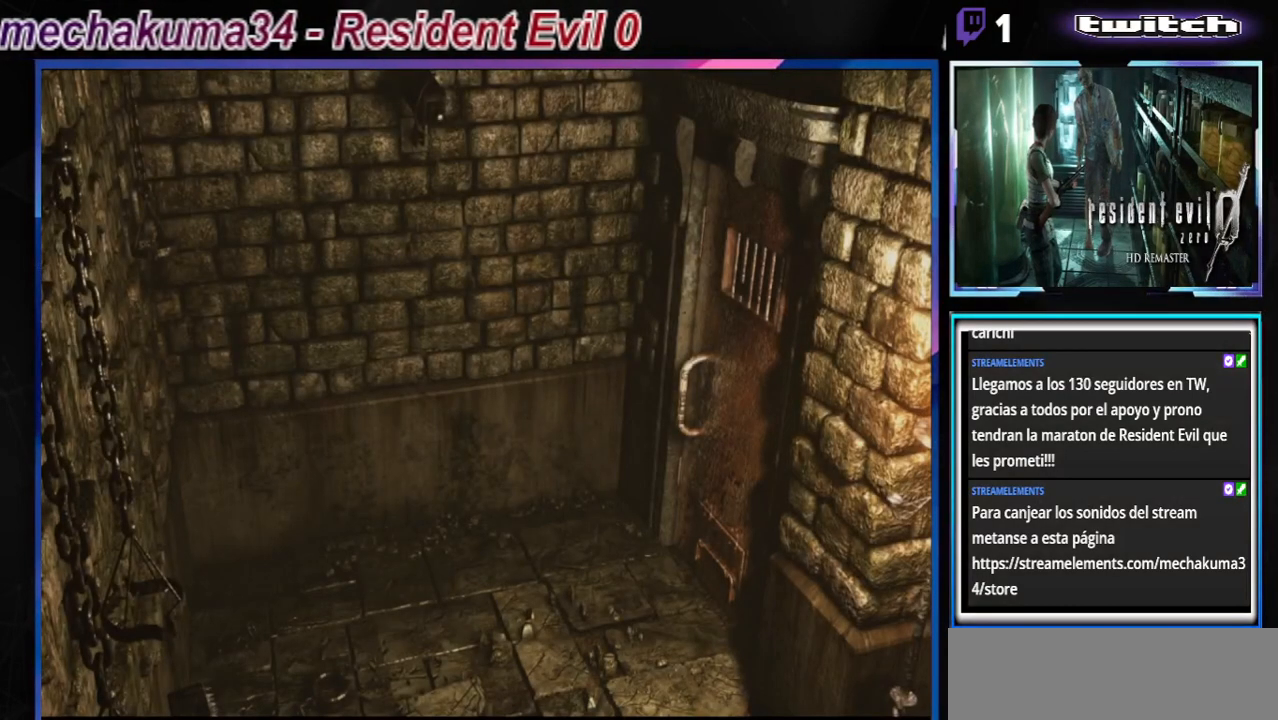
{"buttons": [], "left_stick": "center", "events": []}
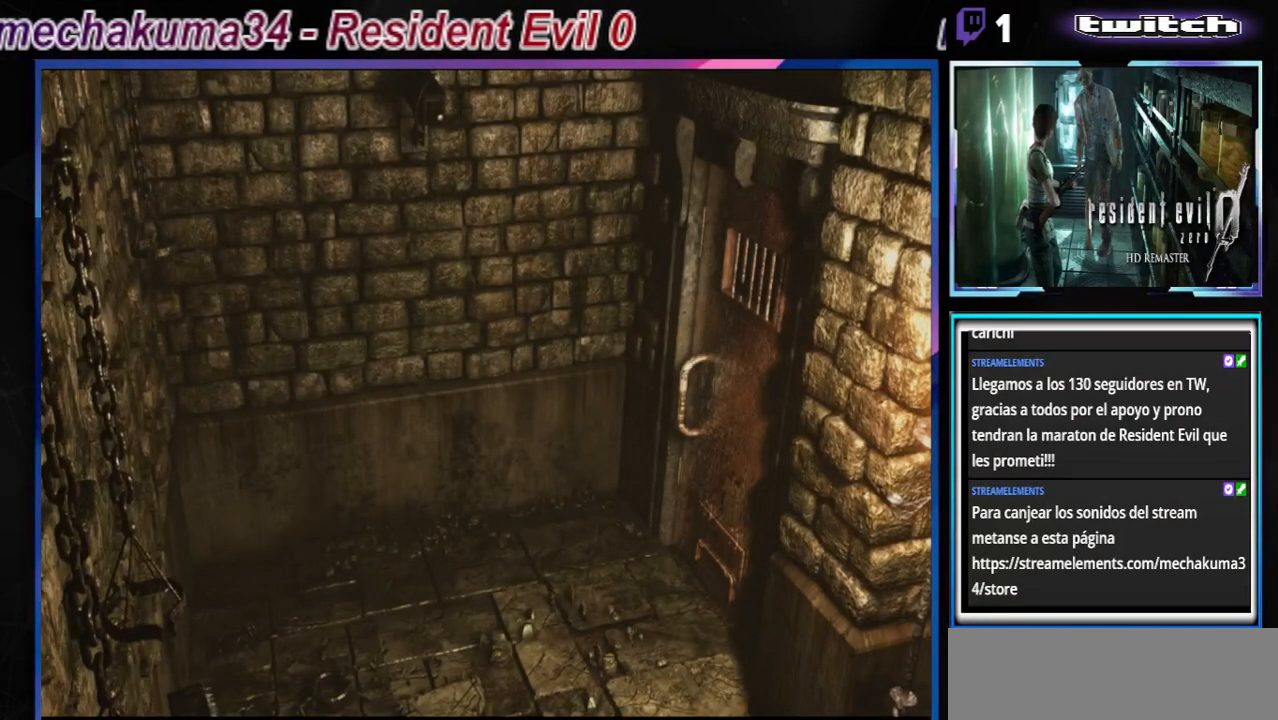
{"buttons": [], "left_stick": "center", "events": []}
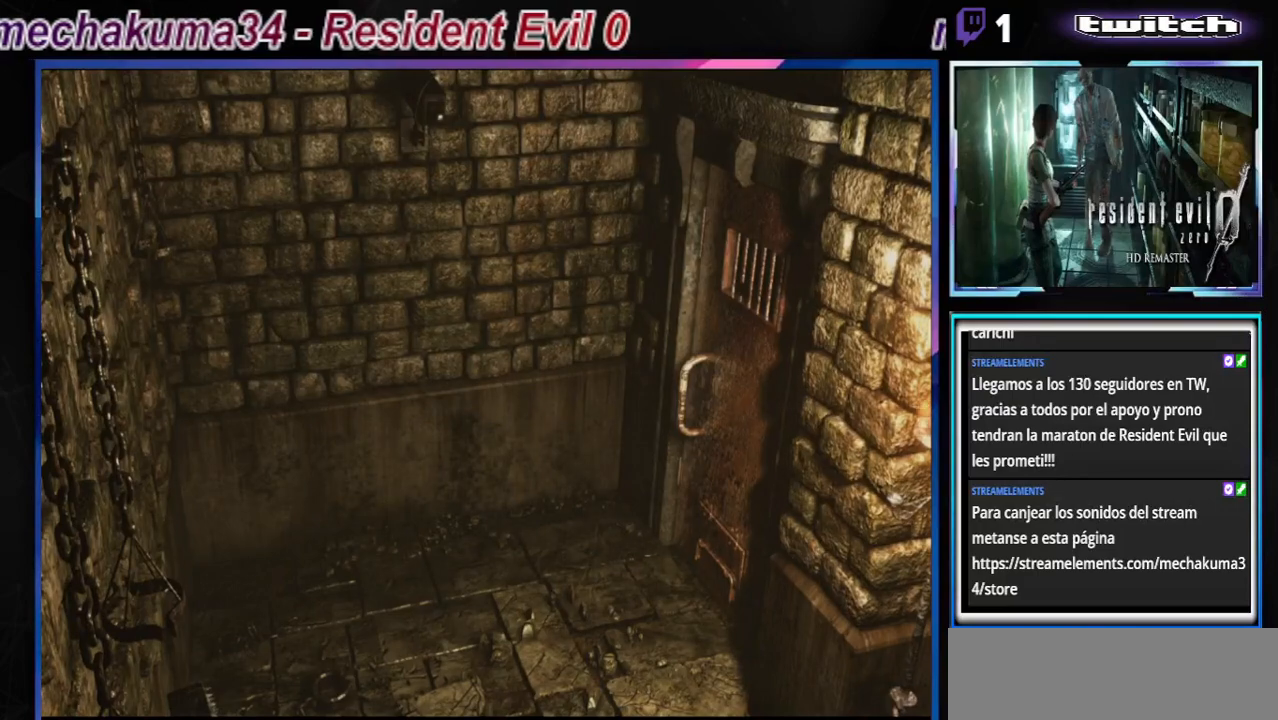
{"buttons": ["A"], "left_stick": "center", "events": [[267, "B", "down"], [433, "A", "down"], [433, "B", "up"]]}
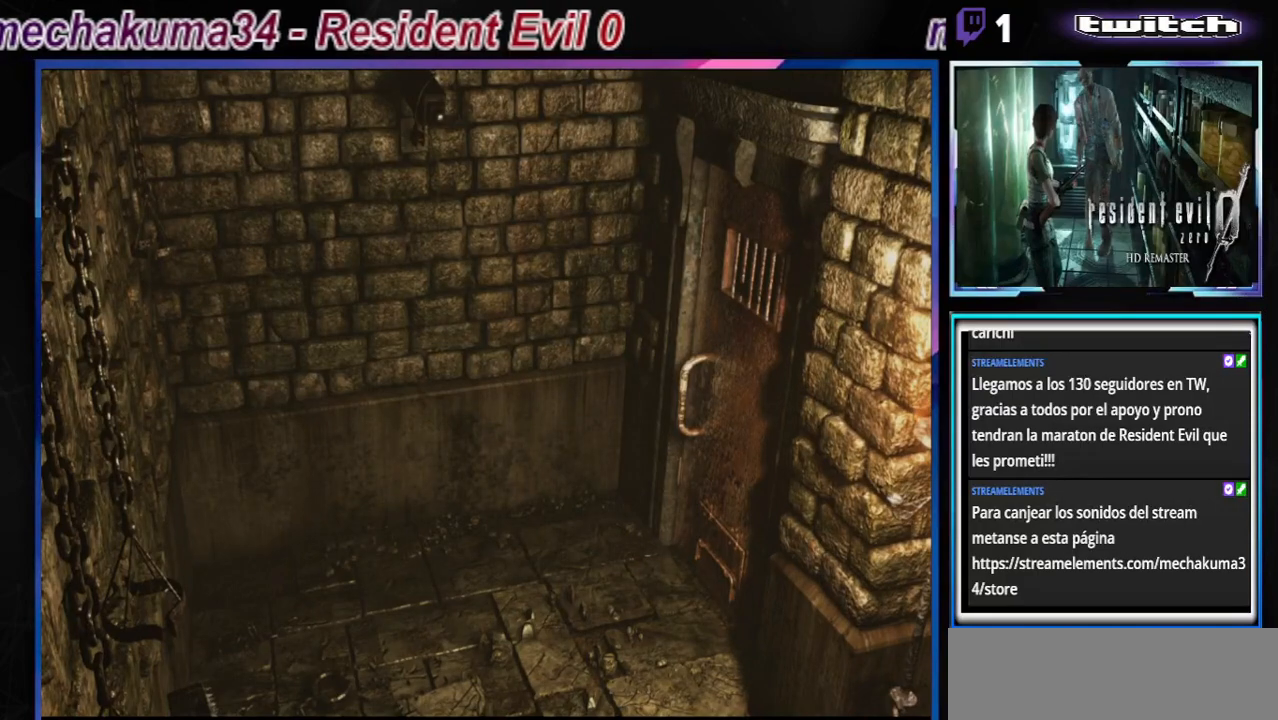
{"buttons": [], "left_stick": "center", "events": [[100, "A", "up"]]}